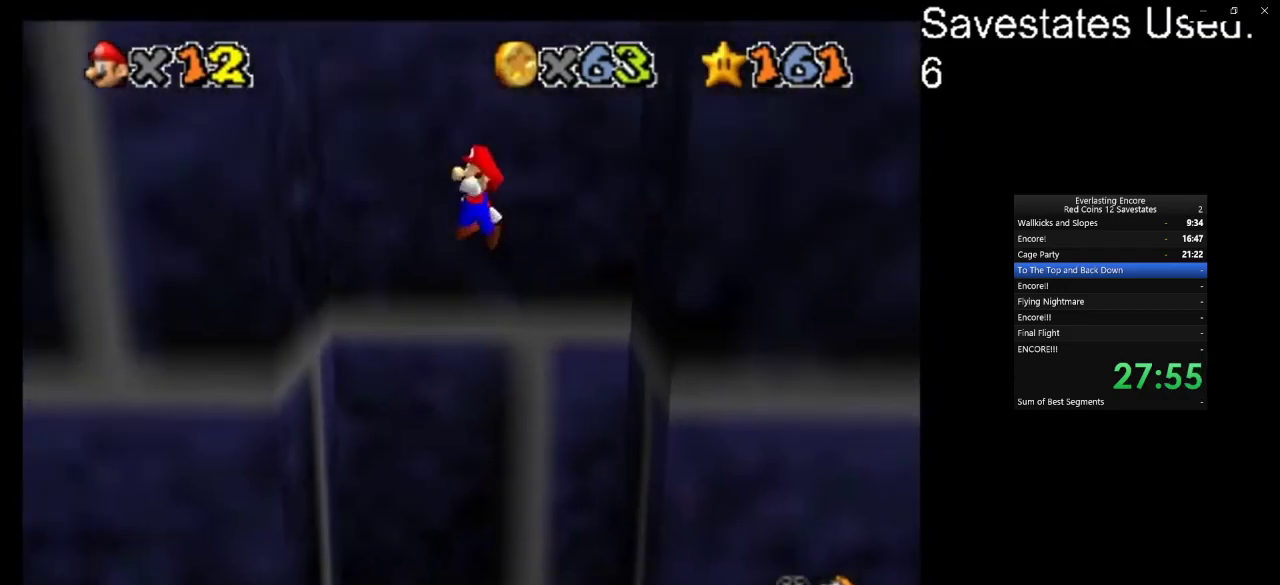
Gameplay with a controller (Nintendo layout); each line is a JSON object with the inputs held at the frame after it (dt_ms = milliseconds from this image to that frame). "events" lists button and stick changes between this image and that frame as [ms after this image, input, new state], when the widget could be followed in between. Not read: B L3 R3.
{"dt_ms": 700, "buttons": ["A"], "left_stick": "down", "events": [[667, "left_stick", "down"]]}
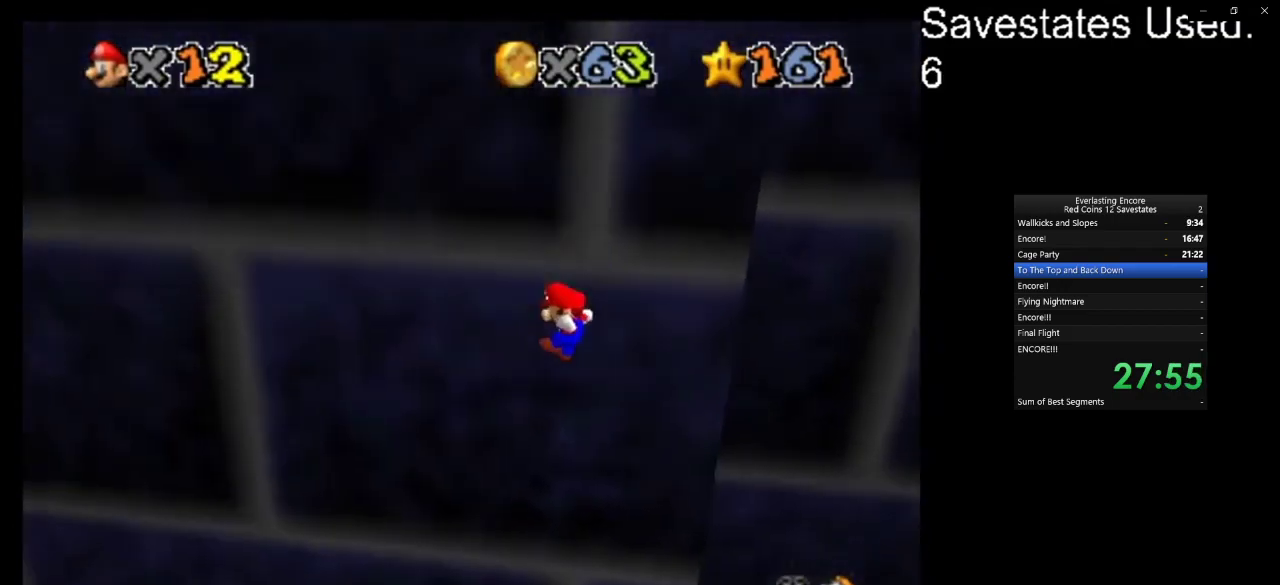
{"dt_ms": 300, "buttons": ["A"], "left_stick": "down", "events": []}
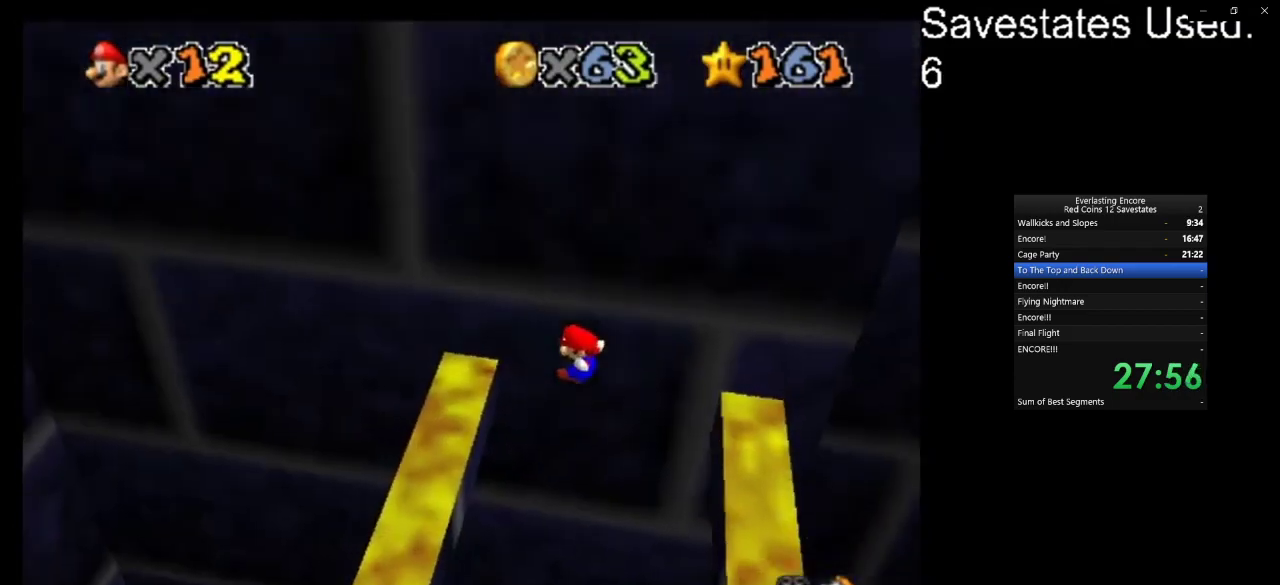
{"dt_ms": 400, "buttons": ["A"], "left_stick": "down-right", "events": [[100, "A", "up"], [100, "left_stick", "down-left"], [233, "left_stick", "down"], [267, "A", "down"], [400, "left_stick", "down-right"]]}
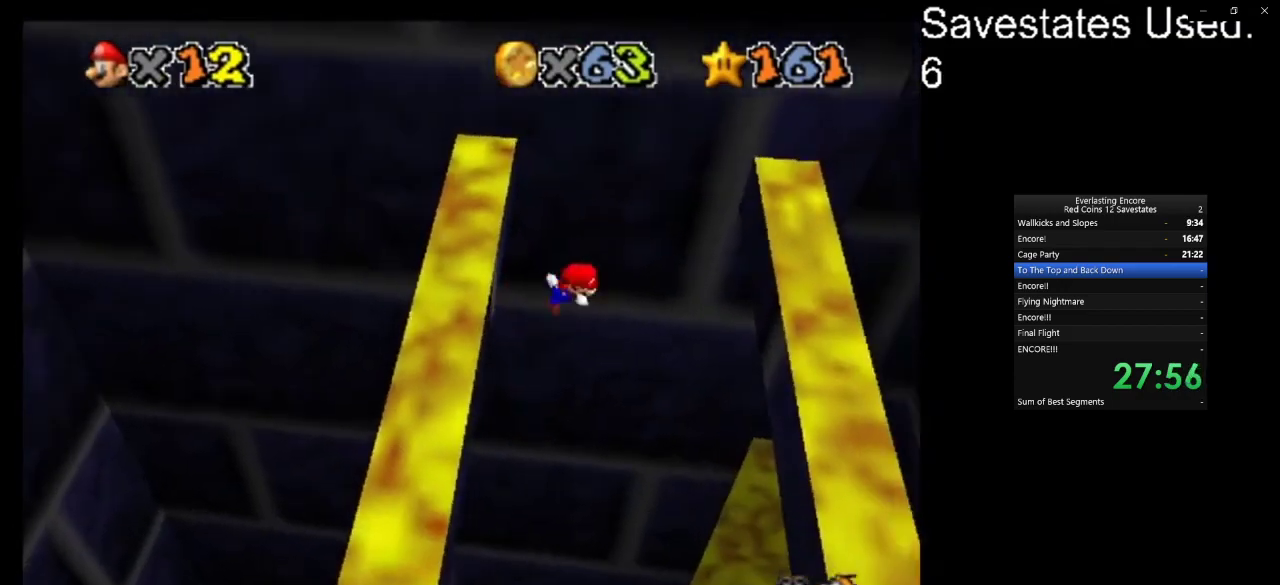
{"dt_ms": 600, "buttons": ["A"], "left_stick": "down", "events": [[33, "A", "up"], [433, "left_stick", "down"], [567, "A", "down"]]}